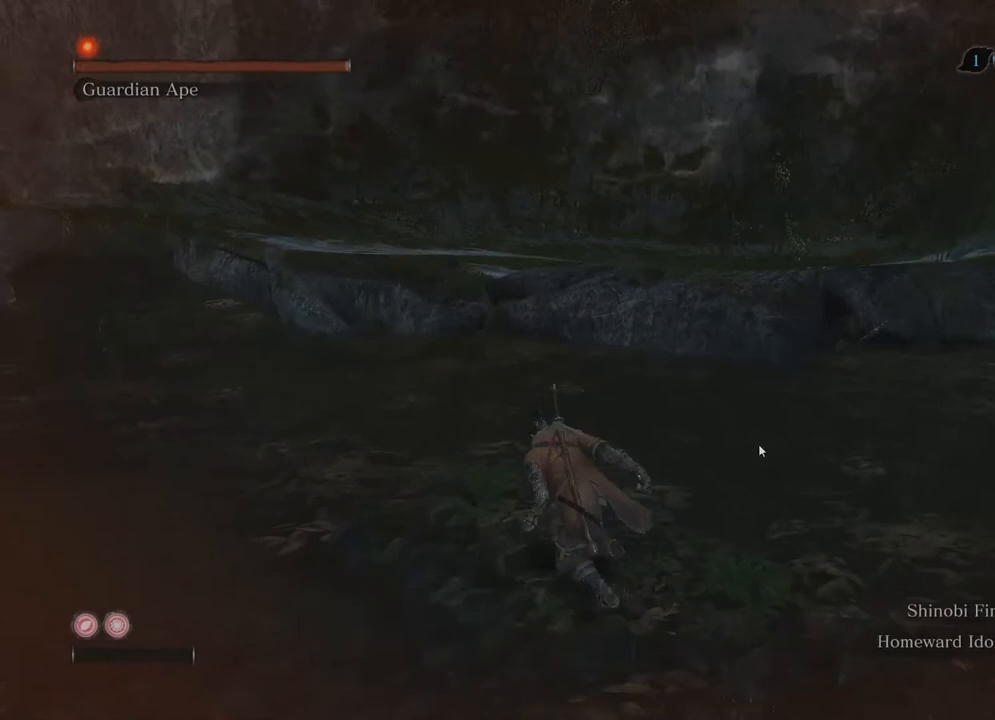
Gameplay with a controller (Xbox layout); each line is a JSON object with the inputs held at the frame after it. "events" lists button and stick changes between this image and that frame as [ms after this image, input, new state], when the widget could be followed in between. Not read: L3 R3.
{"buttons": ["B"], "left_stick": "left", "right_stick": "center", "events": []}
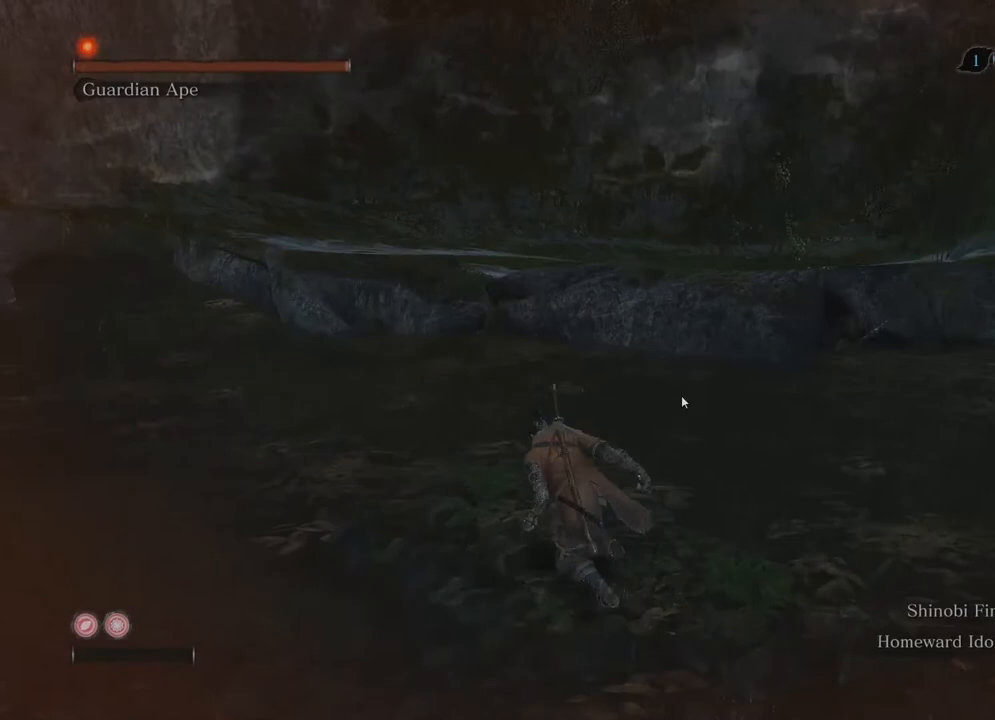
{"buttons": ["B"], "left_stick": "left", "right_stick": "center", "events": []}
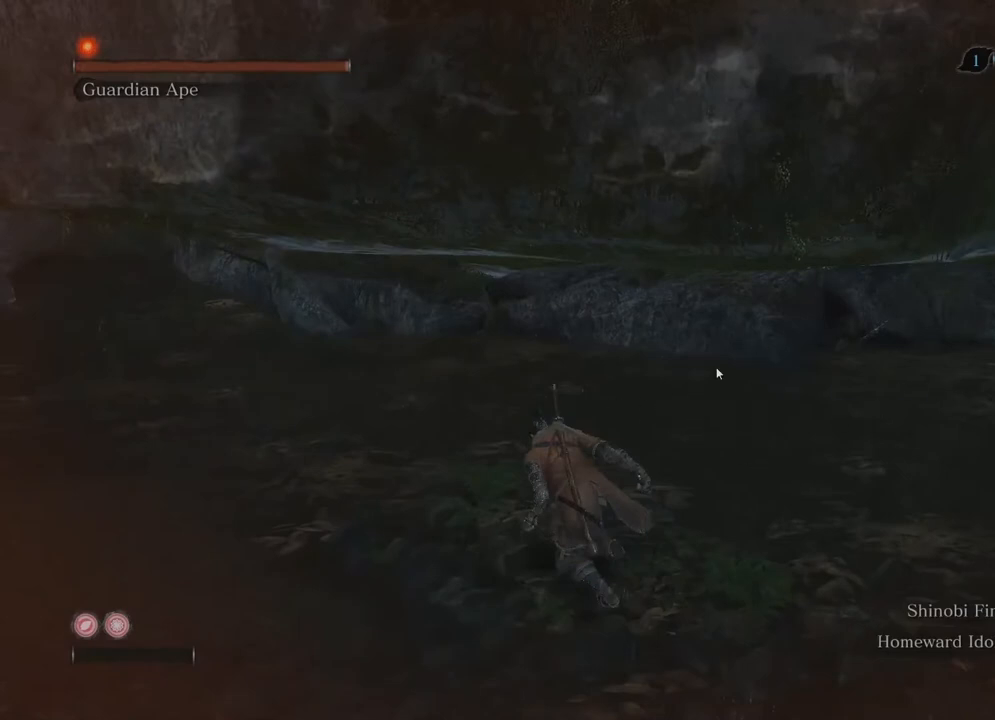
{"buttons": ["B"], "left_stick": "left", "right_stick": "center", "events": []}
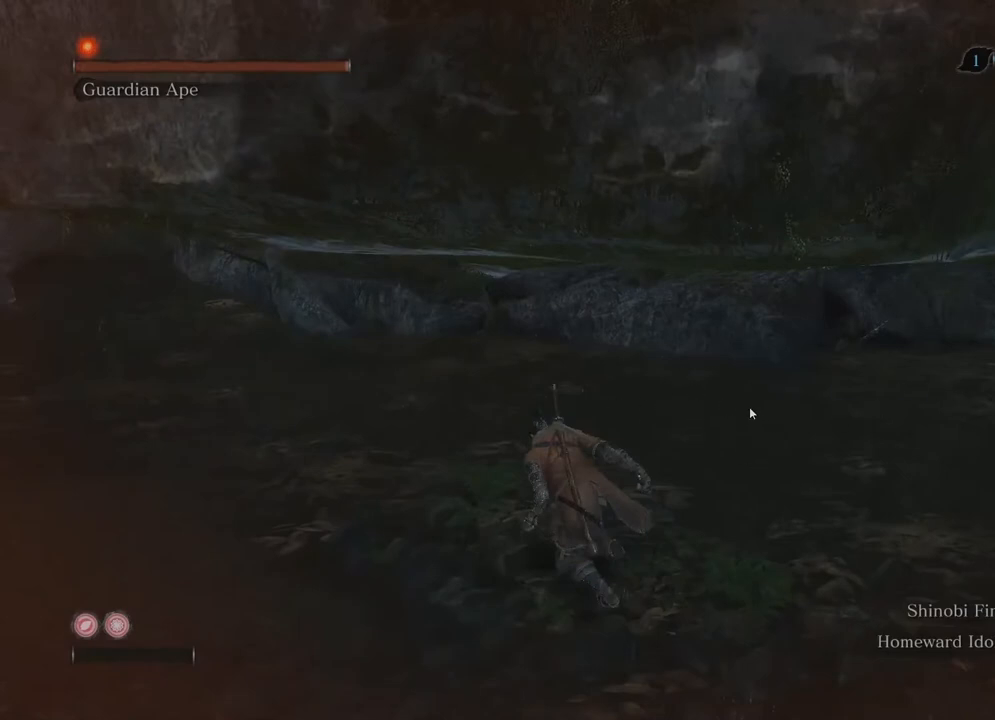
{"buttons": ["B"], "left_stick": "left", "right_stick": "center", "events": []}
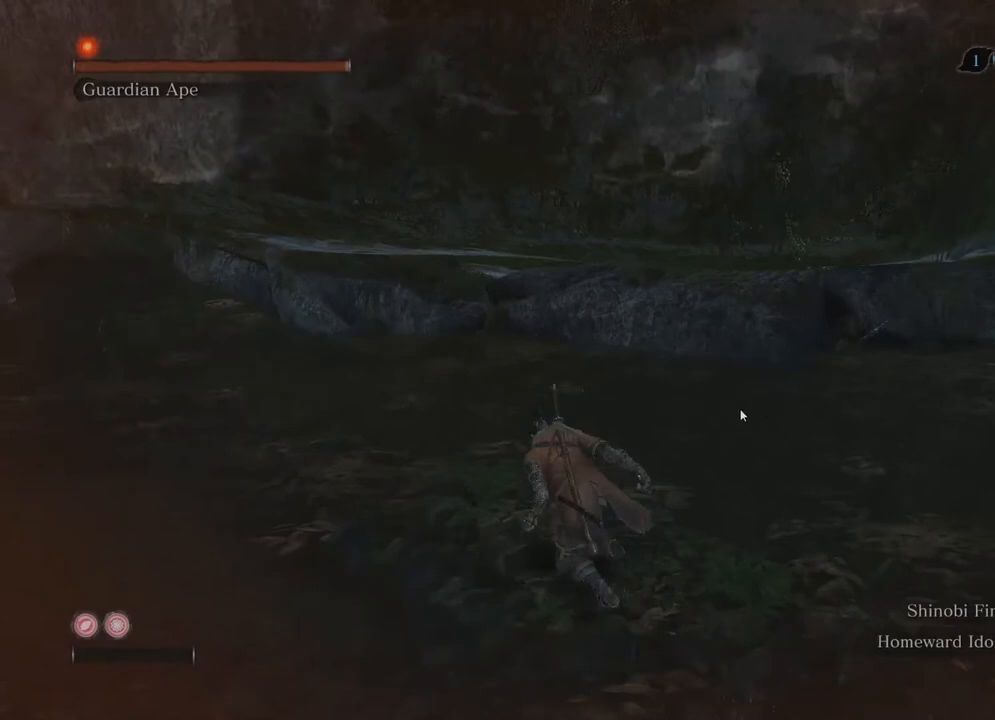
{"buttons": ["B"], "left_stick": "left", "right_stick": "center", "events": []}
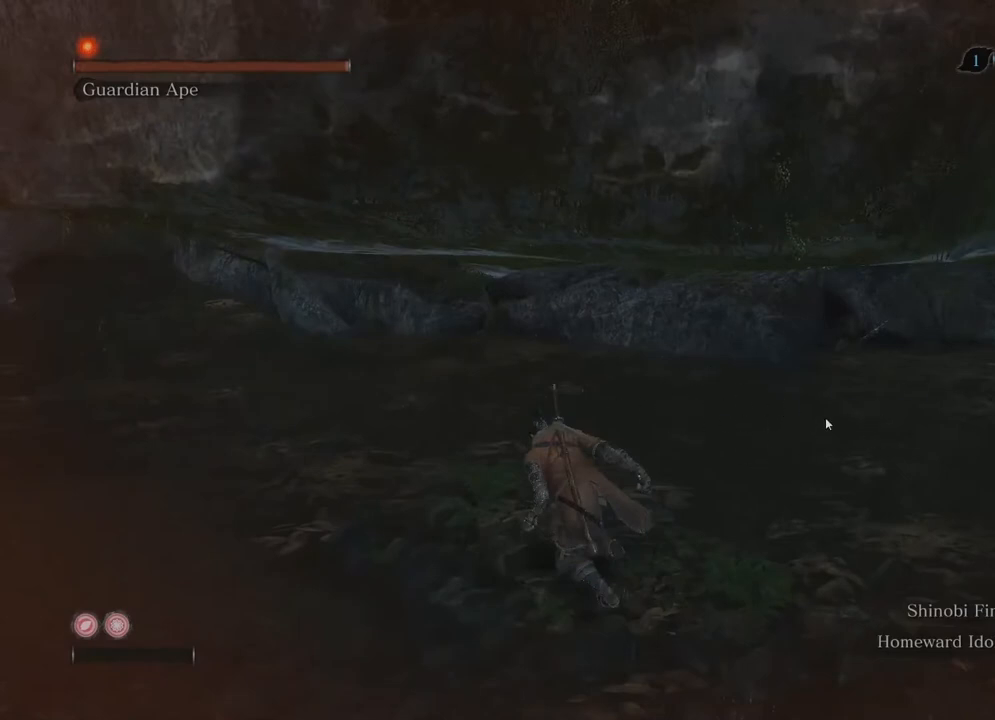
{"buttons": ["B"], "left_stick": "left", "right_stick": "center", "events": []}
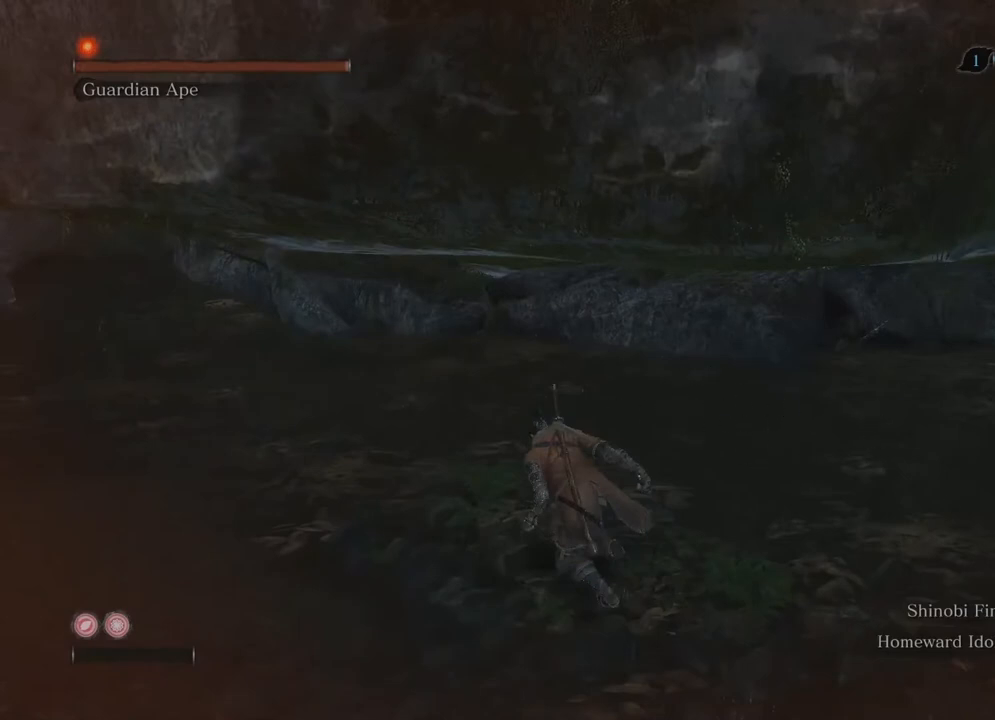
{"buttons": ["B"], "left_stick": "left", "right_stick": "center", "events": []}
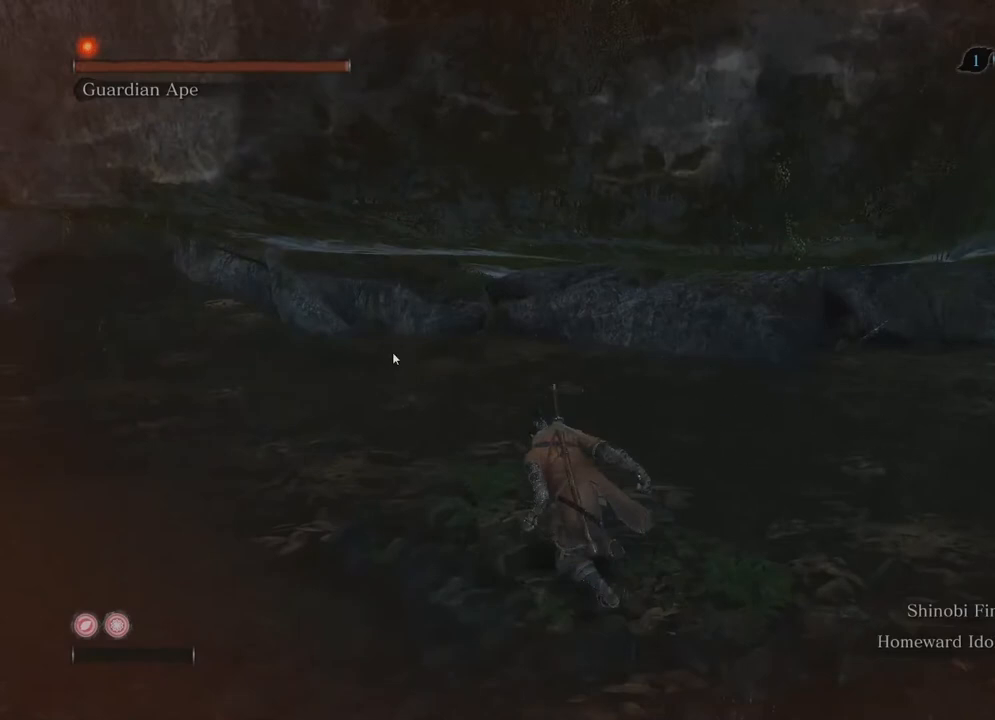
{"buttons": ["B"], "left_stick": "left", "right_stick": "center", "events": []}
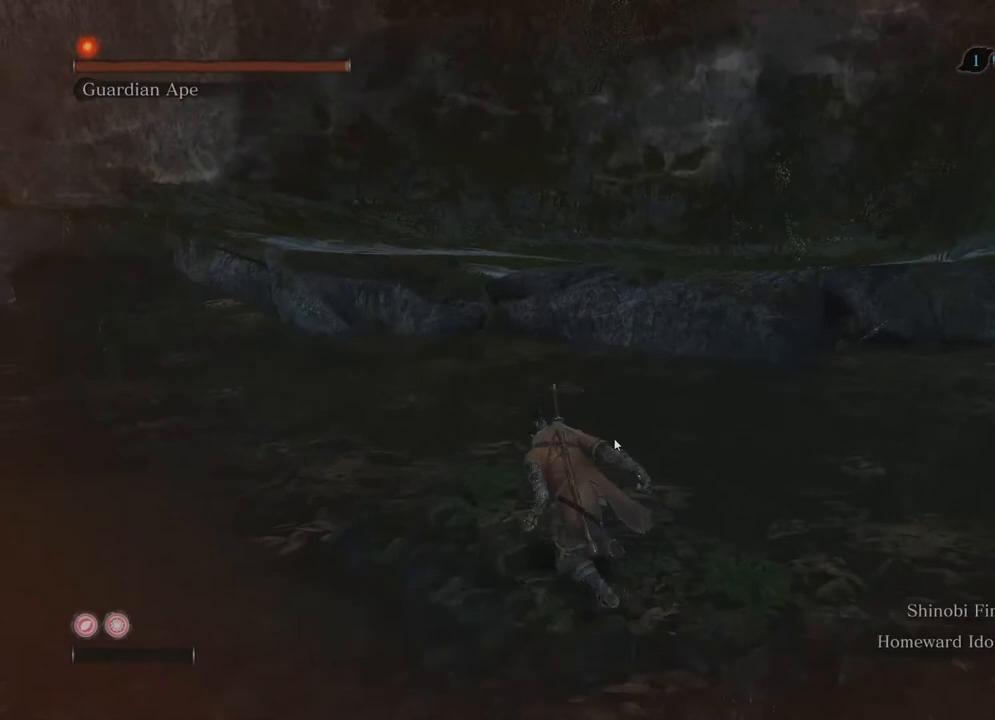
{"buttons": ["B"], "left_stick": "left", "right_stick": "center", "events": []}
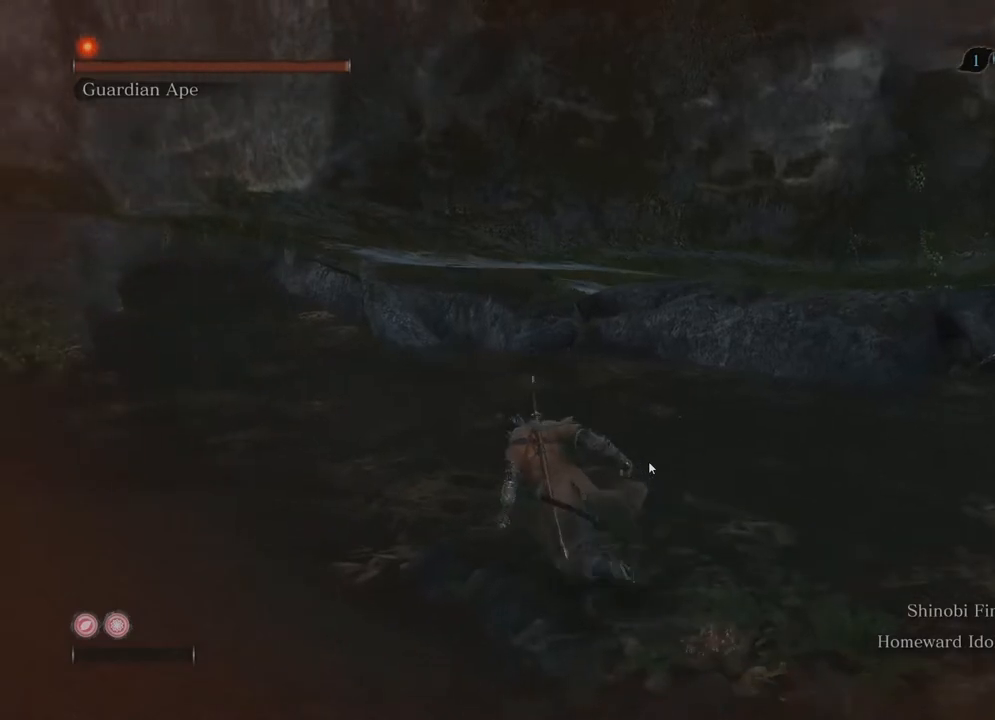
{"buttons": ["B"], "left_stick": "left", "right_stick": "center", "events": [[233, "left_stick", "center"], [400, "left_stick", "left"]]}
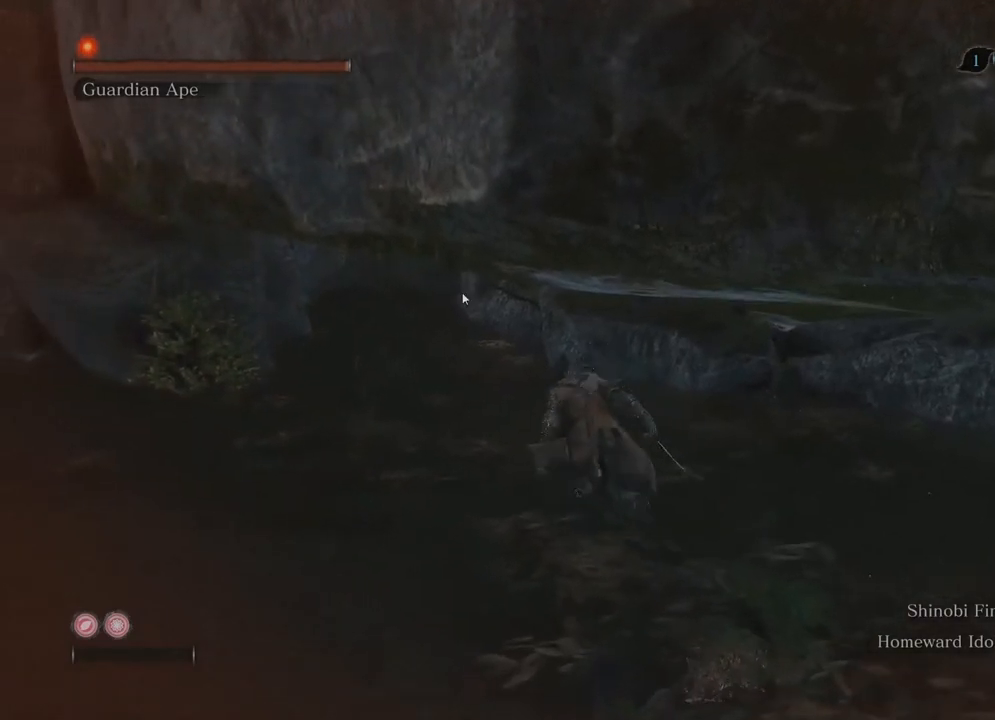
{"buttons": ["B"], "left_stick": "center", "right_stick": "center", "events": [[300, "left_stick", "center"]]}
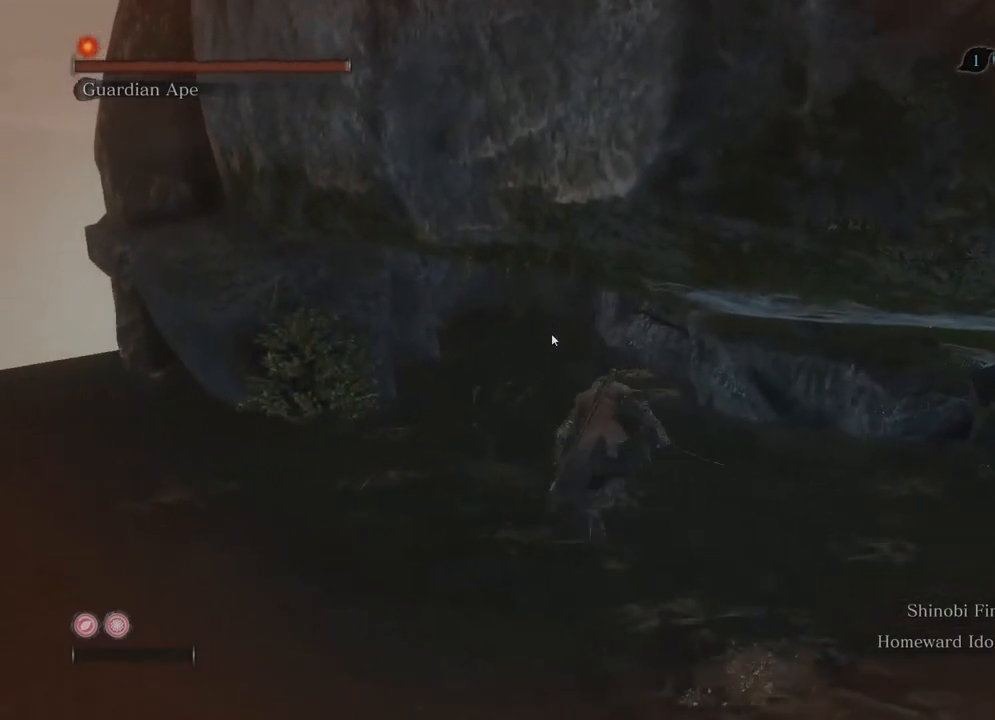
{"buttons": ["B"], "left_stick": "center", "right_stick": "center", "events": [[33, "left_stick", "left"], [333, "left_stick", "center"]]}
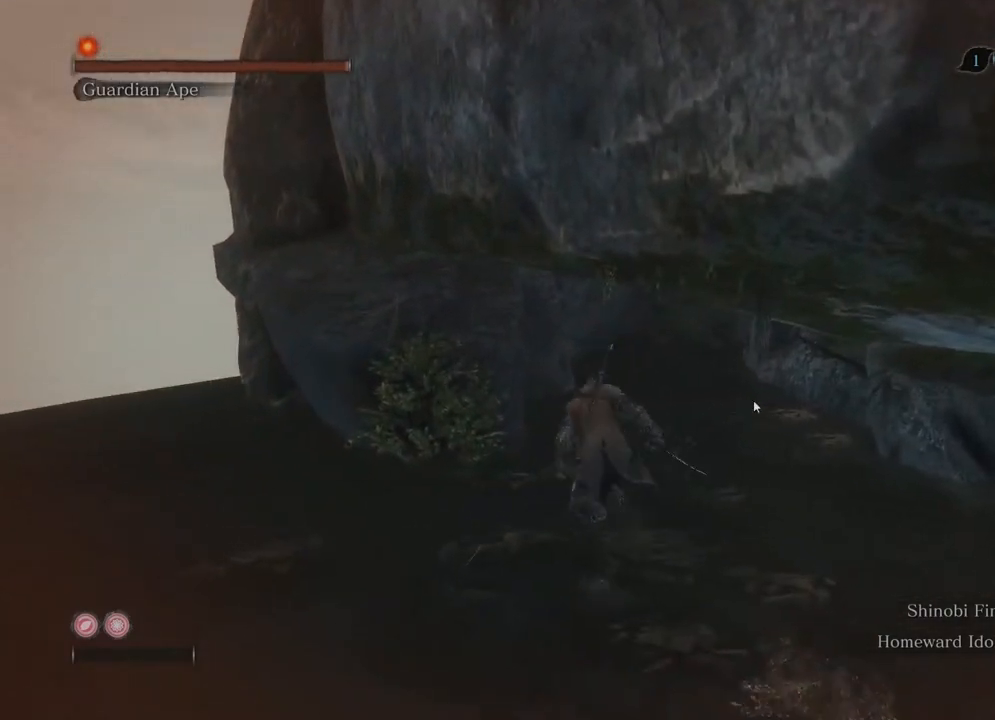
{"buttons": ["B"], "left_stick": "center", "right_stick": "center", "events": []}
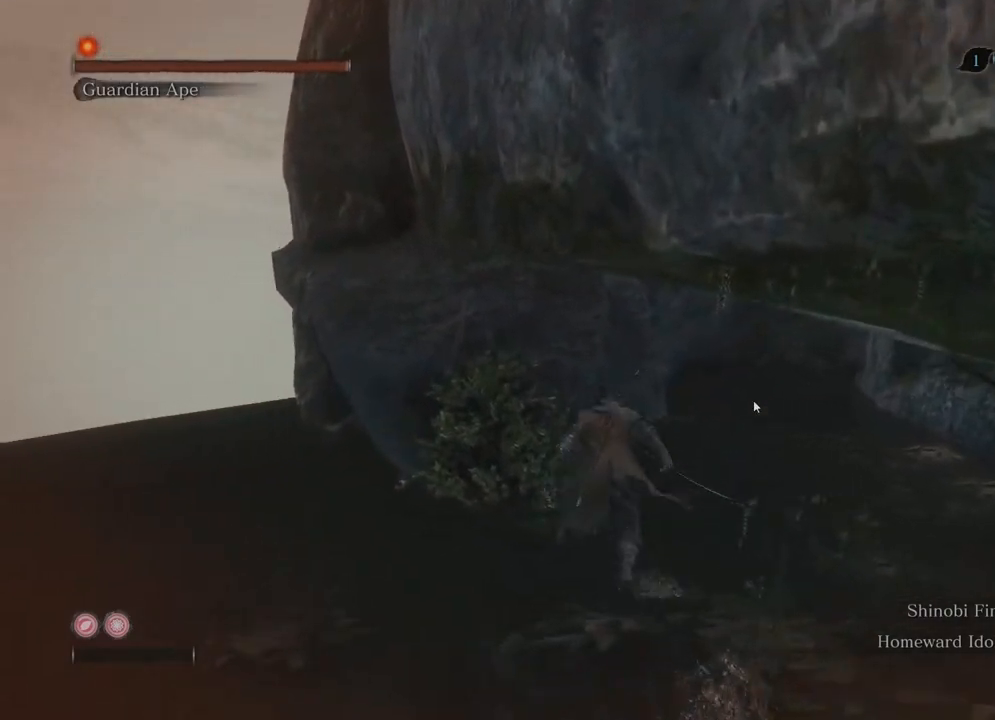
{"buttons": ["B"], "left_stick": "center", "right_stick": "center", "events": []}
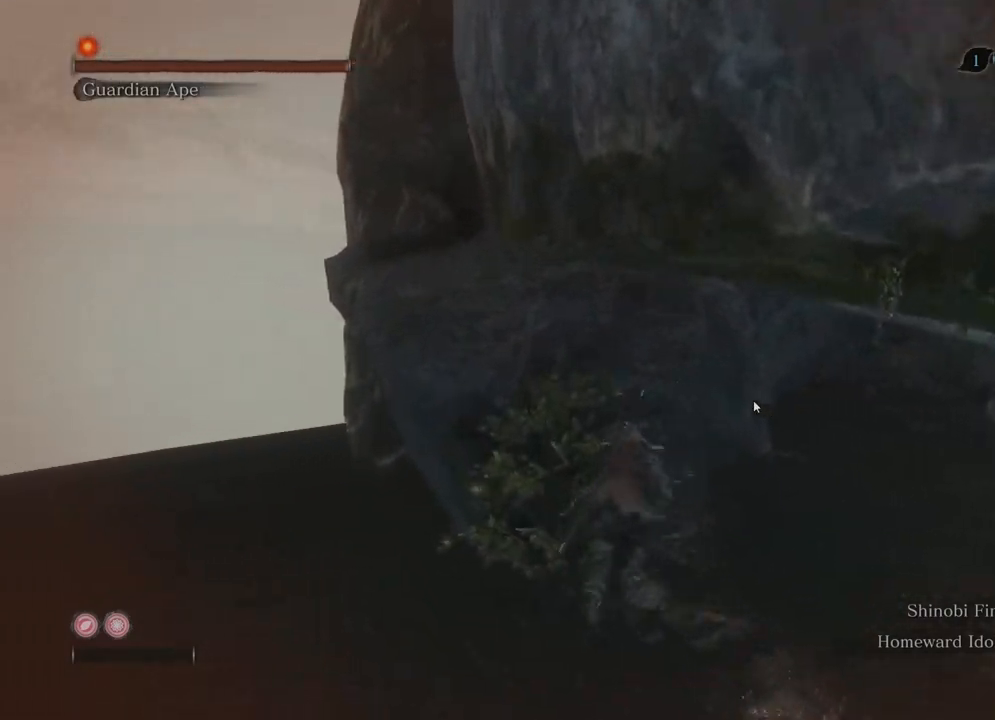
{"buttons": ["B"], "left_stick": "center", "right_stick": "center", "events": []}
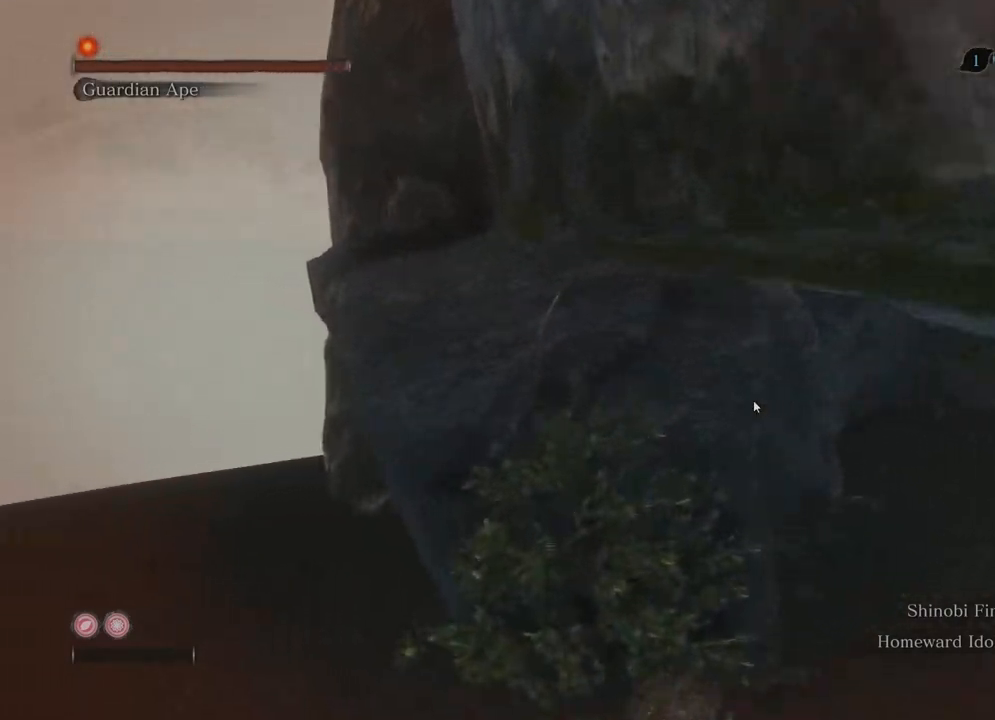
{"buttons": ["B"], "left_stick": "center", "right_stick": "center", "events": []}
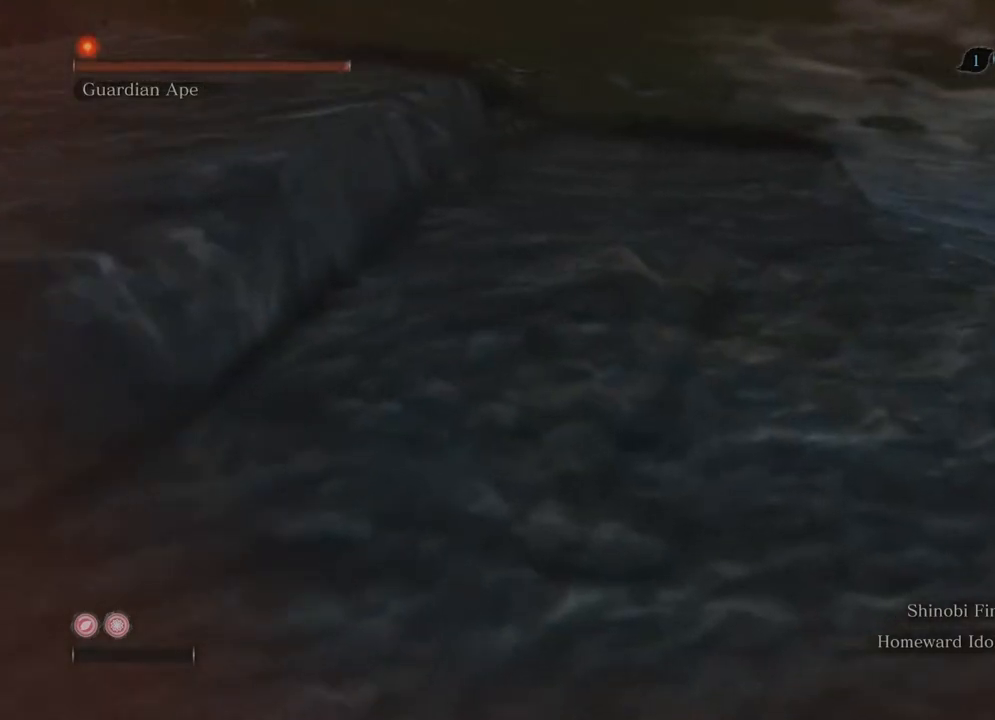
{"buttons": ["B"], "left_stick": "center", "right_stick": "center", "events": []}
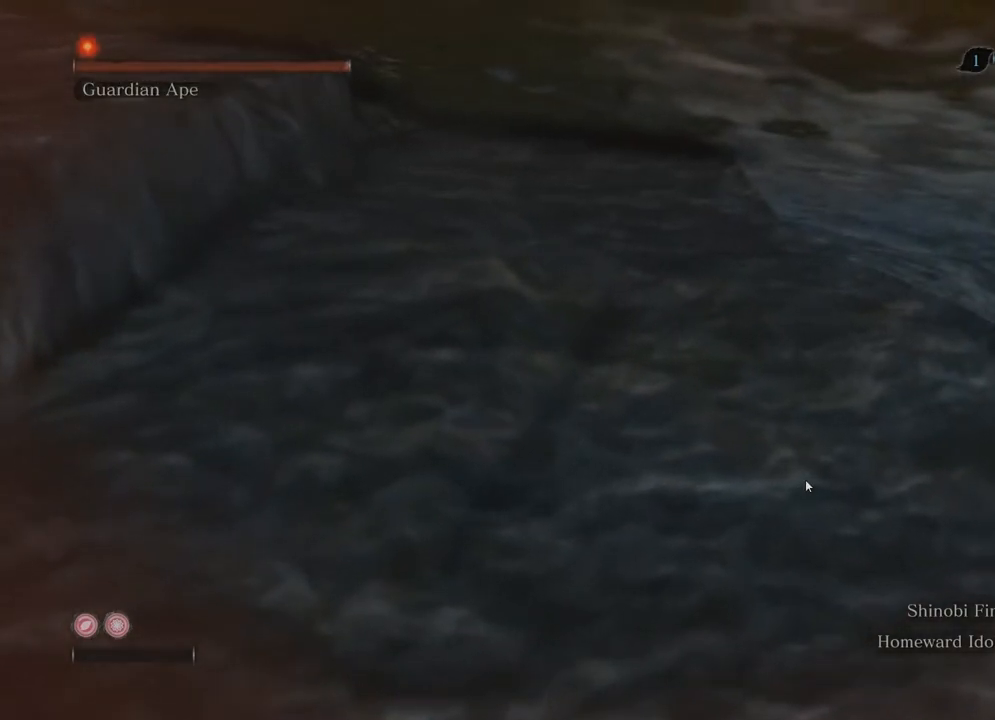
{"buttons": [], "left_stick": "center", "right_stick": "left", "events": [[200, "B", "up"], [400, "right_stick", "left"]]}
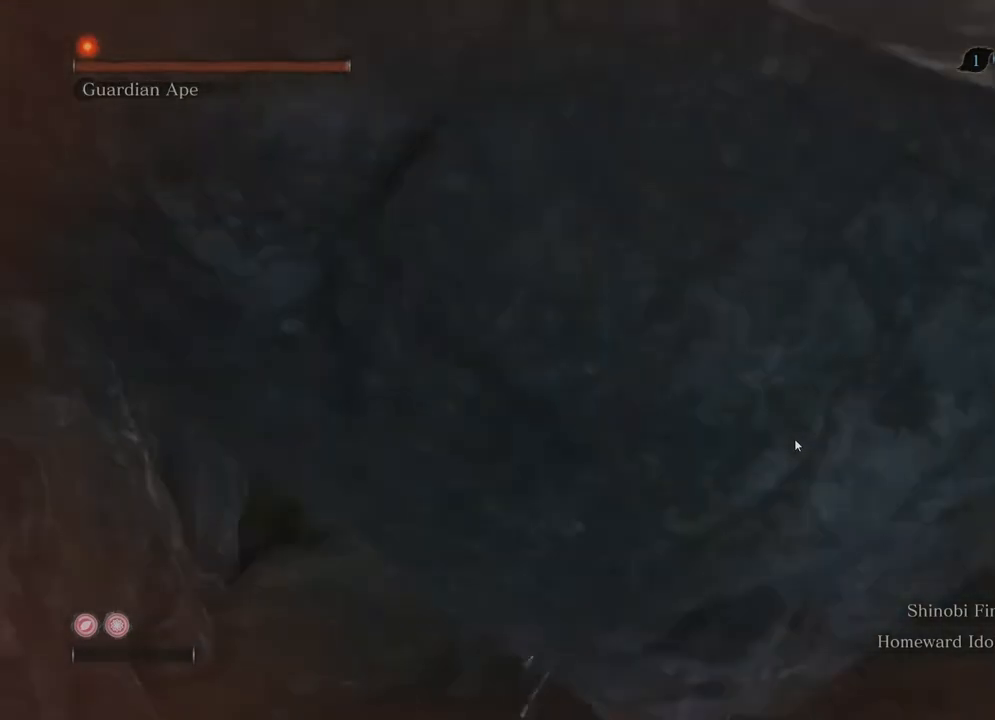
{"buttons": [], "left_stick": "right", "right_stick": "left", "events": [[467, "left_stick", "right"]]}
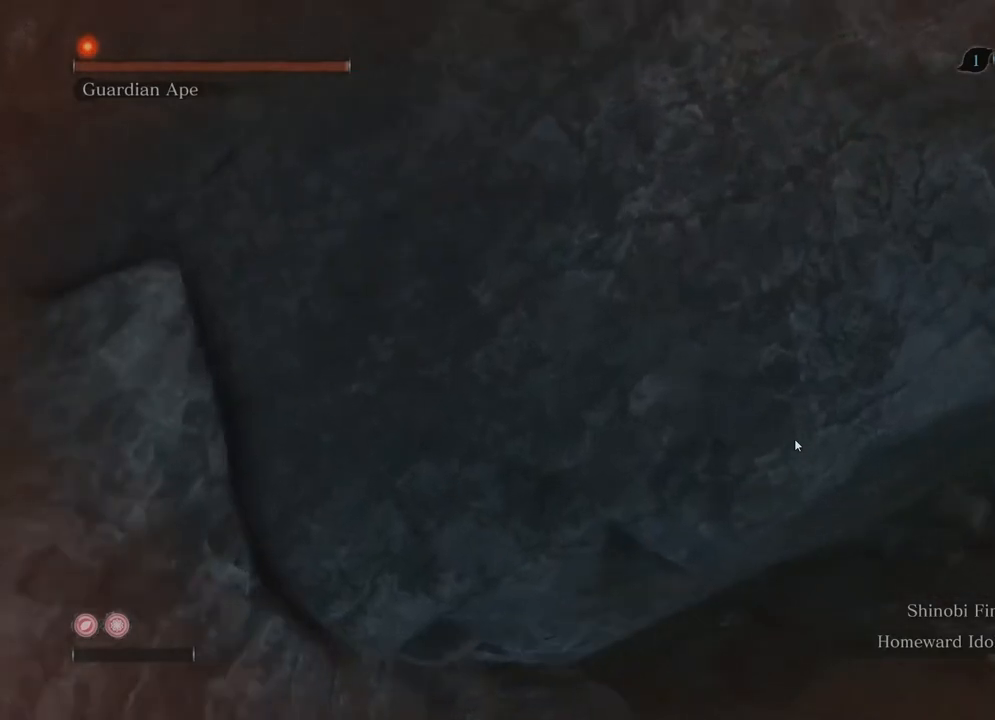
{"buttons": [], "left_stick": "right", "right_stick": "left", "events": [[300, "right_stick", "center"], [467, "right_stick", "left"]]}
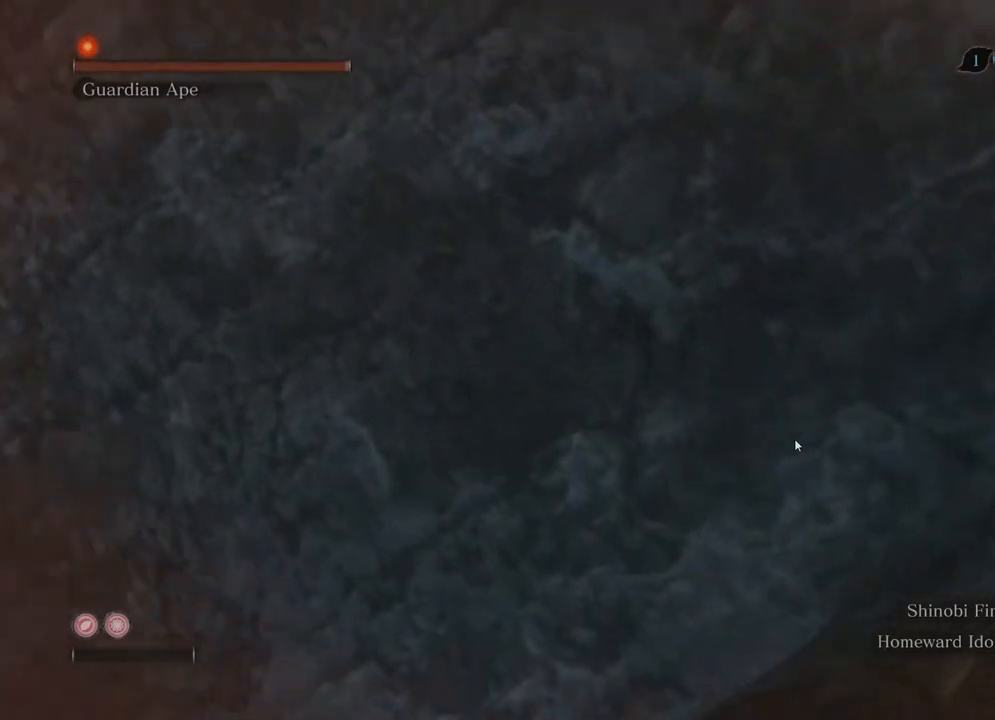
{"buttons": [], "left_stick": "right", "right_stick": "left", "events": []}
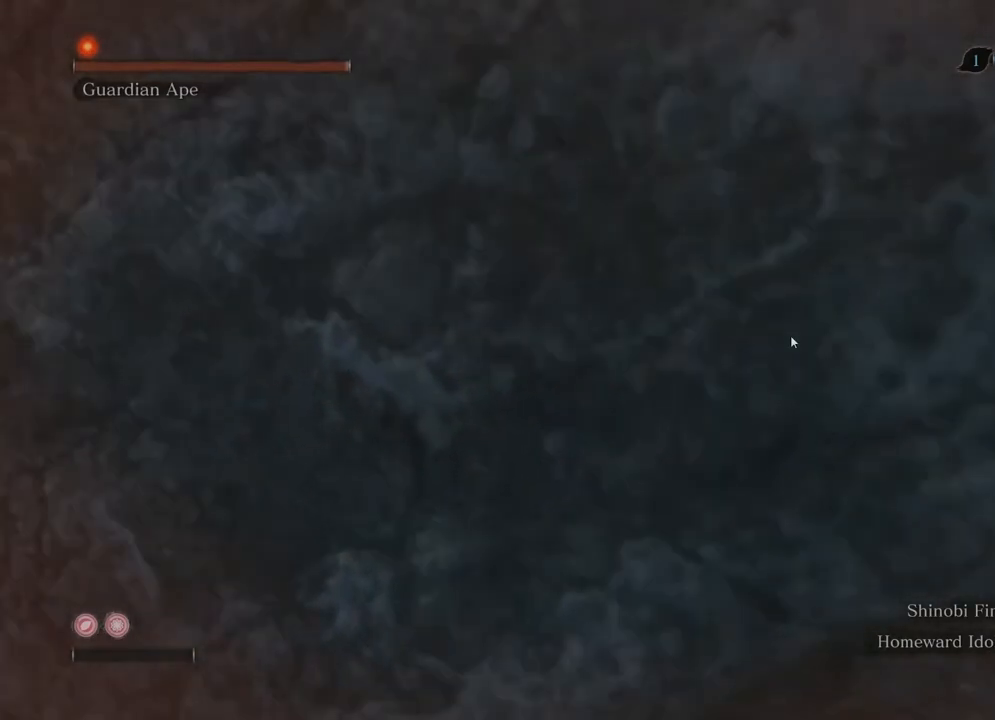
{"buttons": [], "left_stick": "right", "right_stick": "left", "events": []}
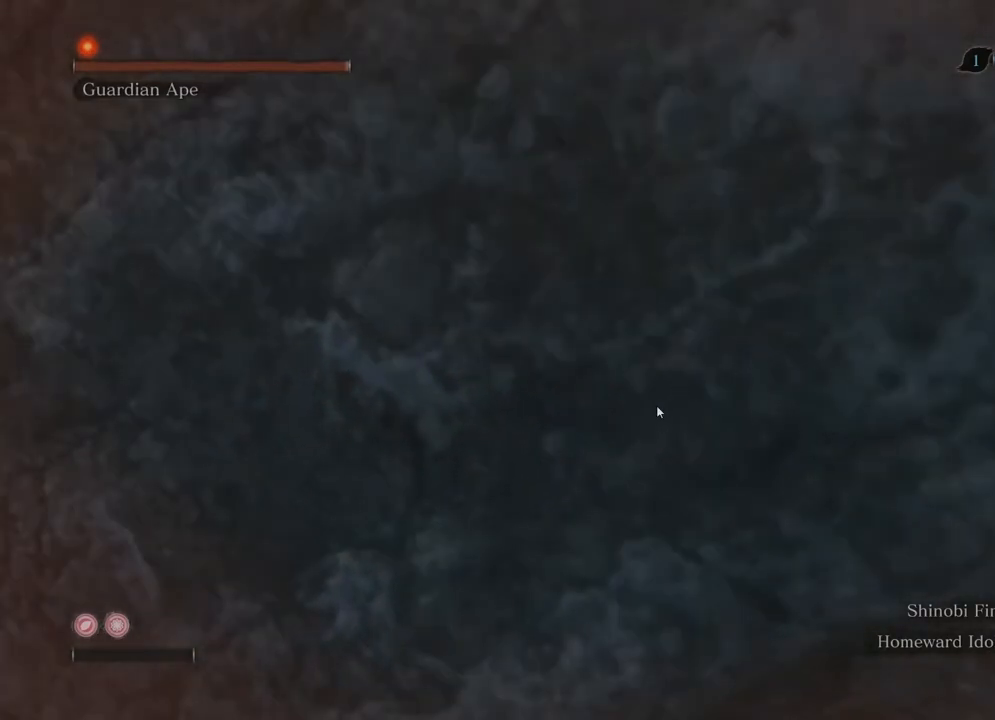
{"buttons": [], "left_stick": "right", "right_stick": "left", "events": []}
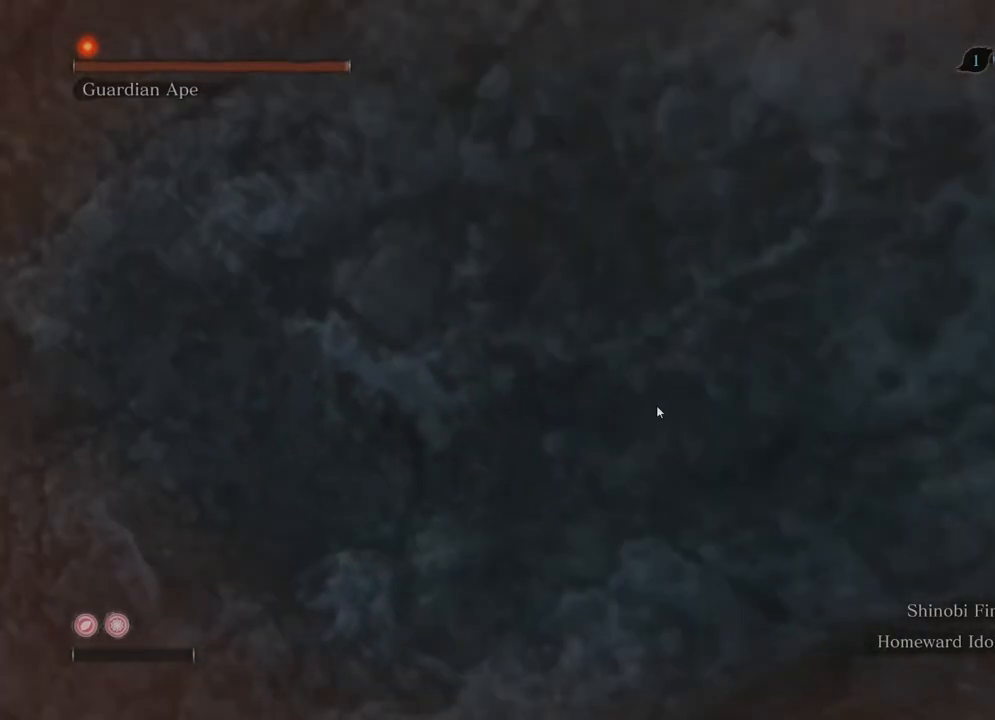
{"buttons": [], "left_stick": "right", "right_stick": "left", "events": []}
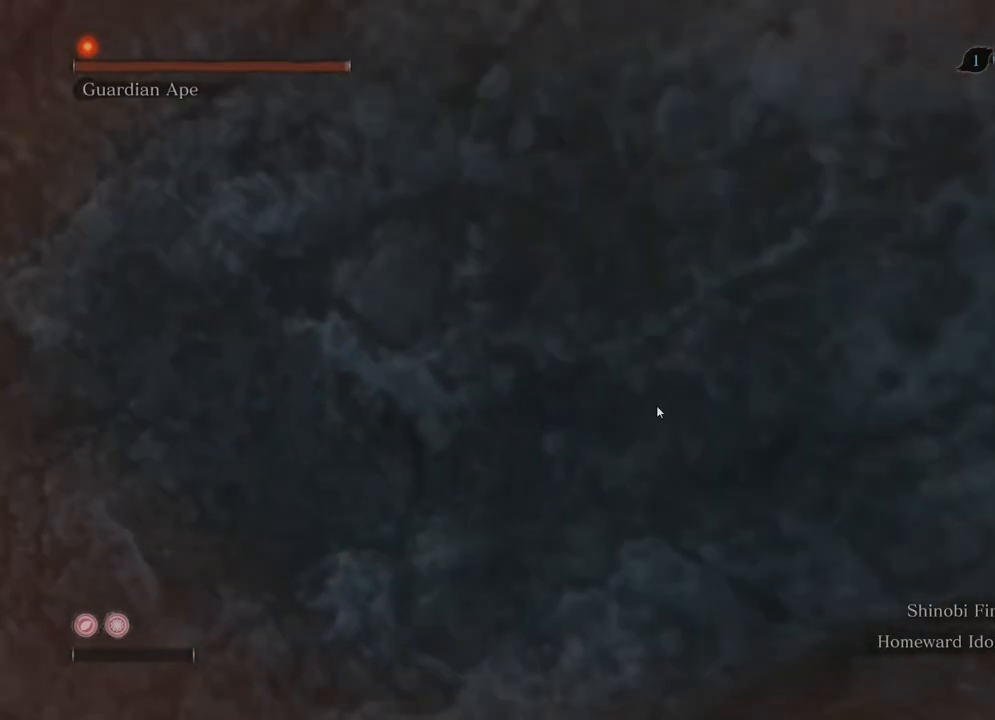
{"buttons": [], "left_stick": "right", "right_stick": "left", "events": []}
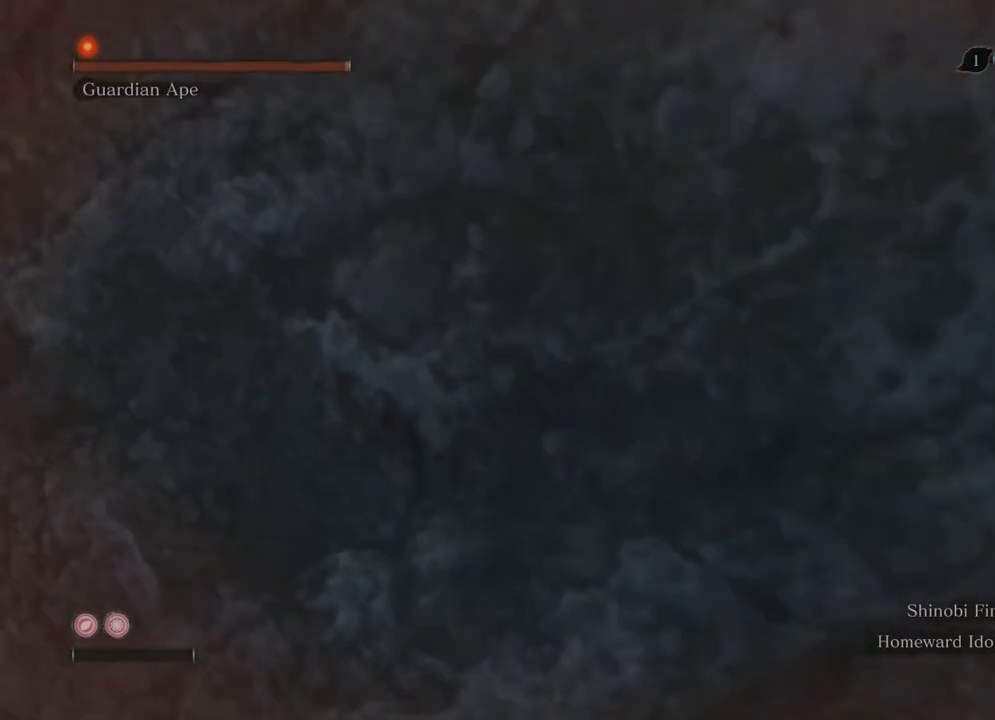
{"buttons": [], "left_stick": "right", "right_stick": "left", "events": []}
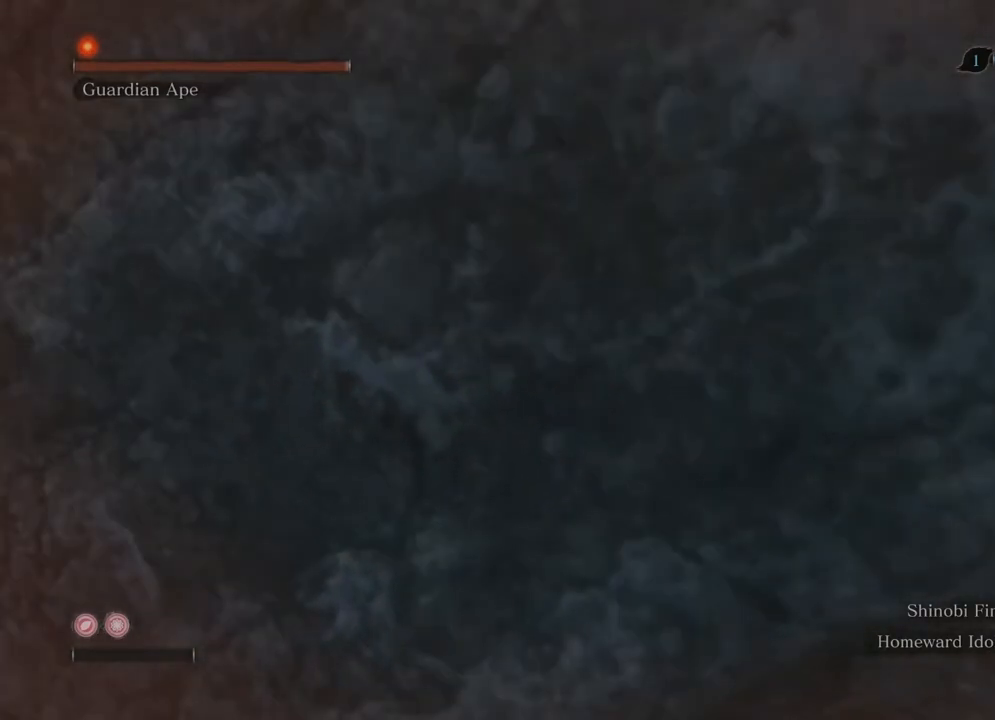
{"buttons": [], "left_stick": "right", "right_stick": "left", "events": []}
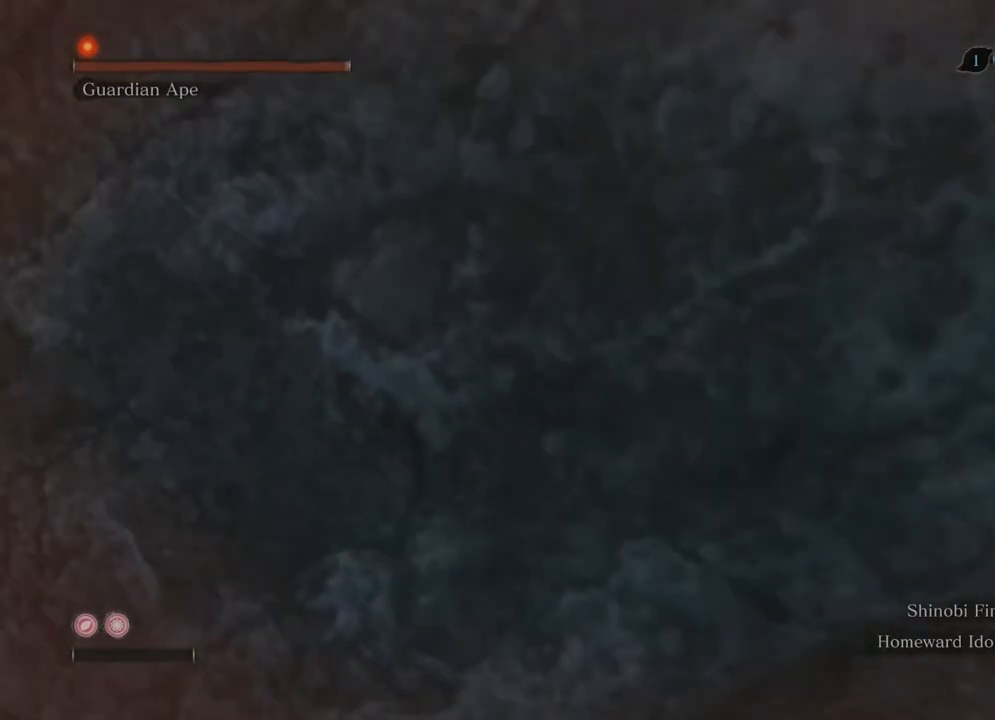
{"buttons": [], "left_stick": "right", "right_stick": "left", "events": []}
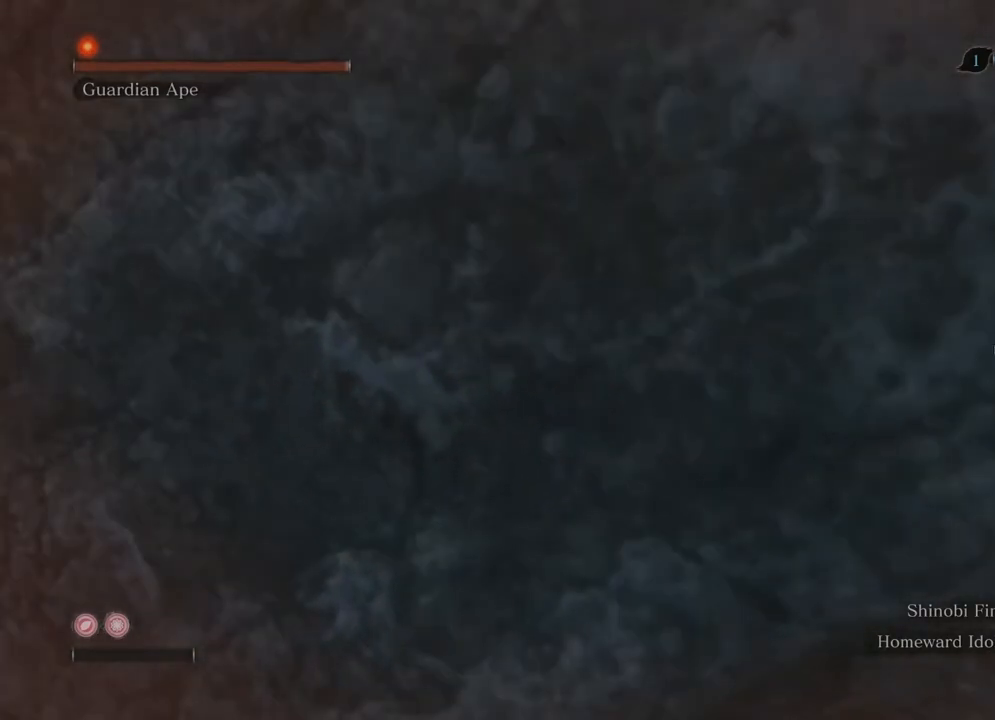
{"buttons": [], "left_stick": "right", "right_stick": "left", "events": []}
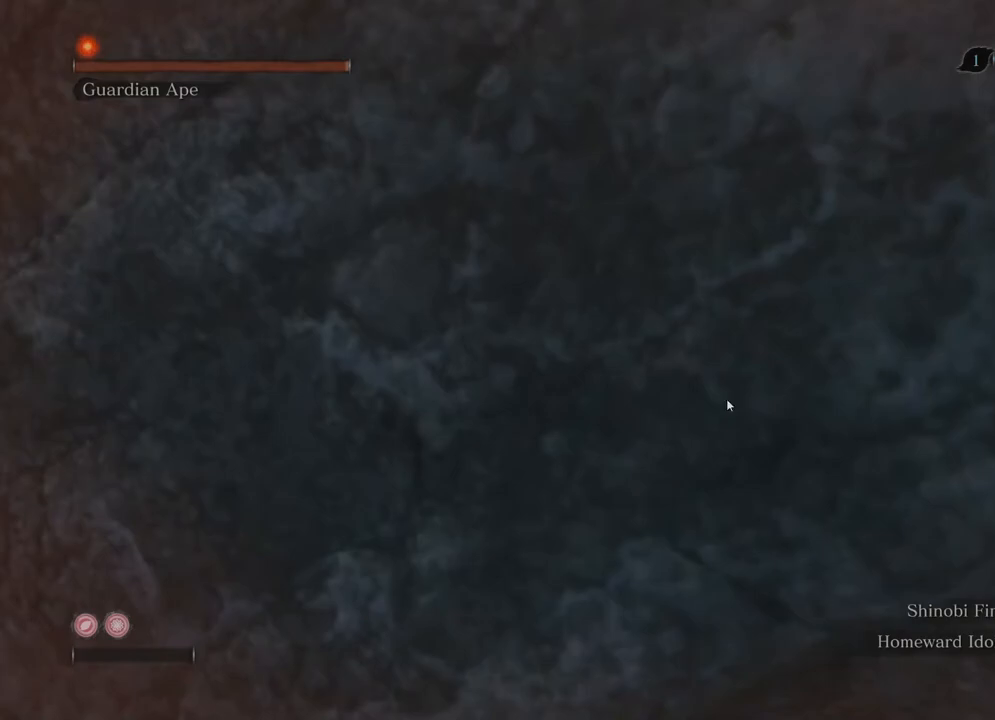
{"buttons": [], "left_stick": "right", "right_stick": "left", "events": []}